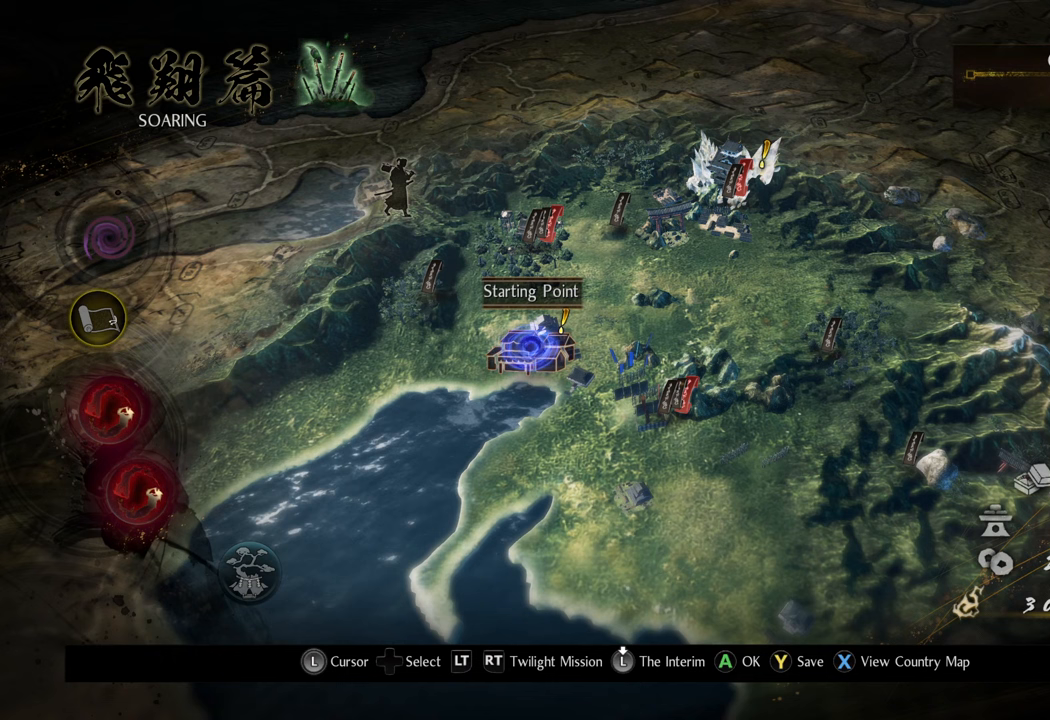
Gameplay with a controller (Xbox layout); each line is a JSON object with the inputs held at the frame after it. "events" lists button and stick changes between this image and that frame as [ms after this image, input, new state], when the widget could be followed in between. Not read: L3.
{"buttons": [], "left_stick": "center", "right_stick": "center", "events": [[133, "A", "down"], [250, "A", "up"]]}
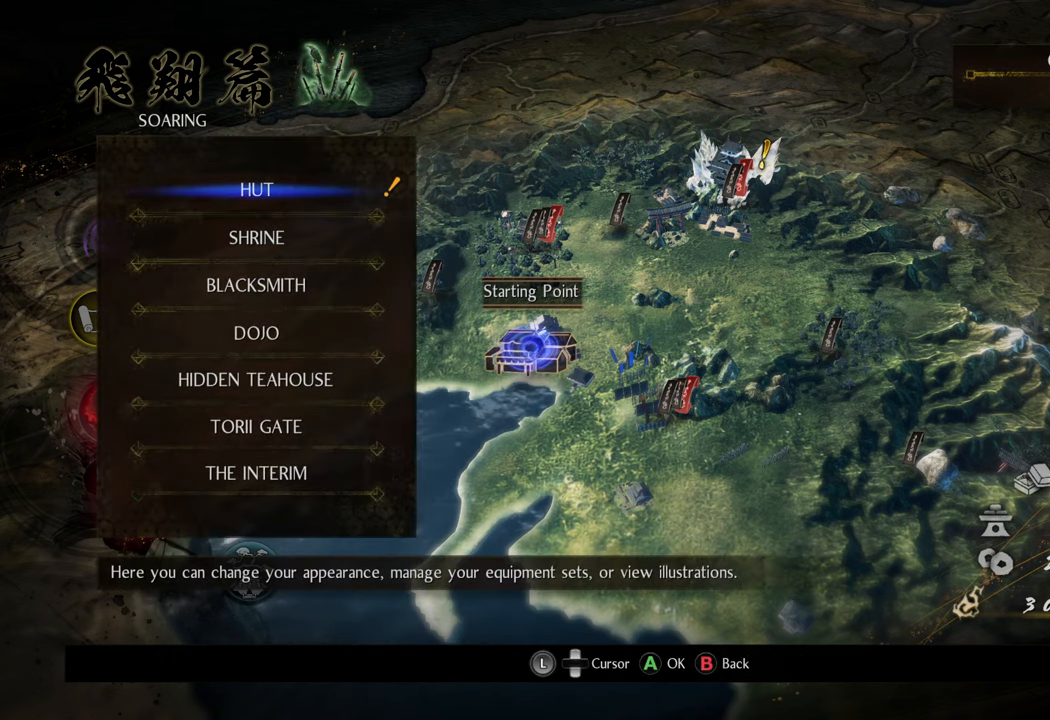
{"buttons": [], "left_stick": "center", "right_stick": "center", "events": [[300, "DPAD_DOWN", "down"], [433, "DPAD_DOWN", "up"]]}
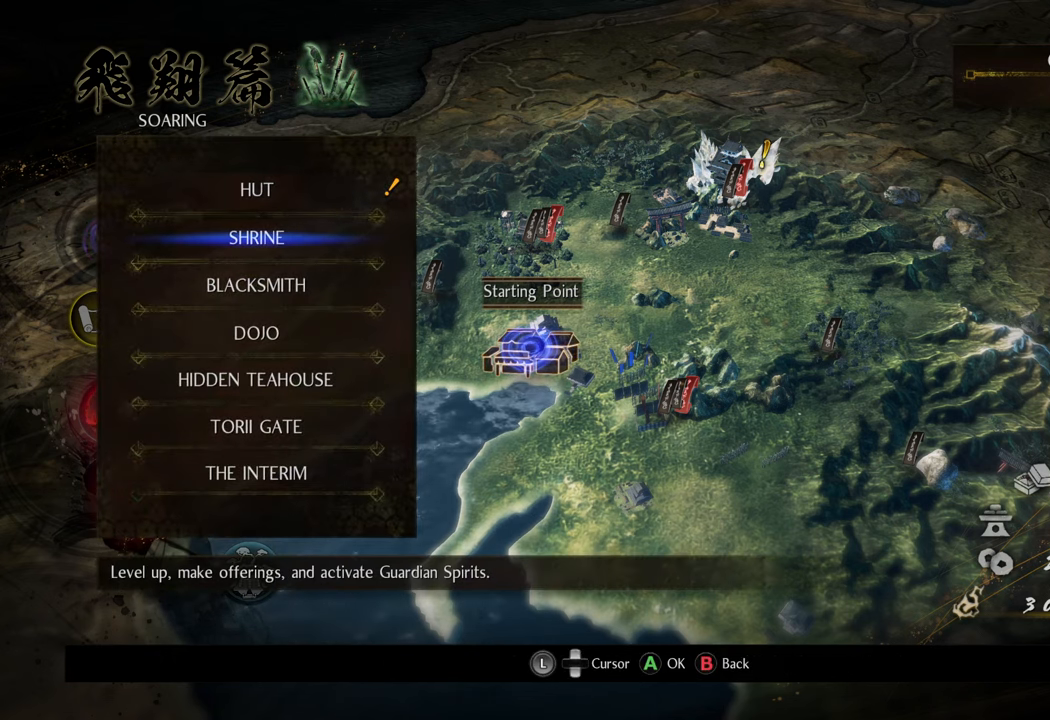
{"buttons": [], "left_stick": "center", "right_stick": "center", "events": [[83, "DPAD_DOWN", "down"], [200, "DPAD_DOWN", "up"]]}
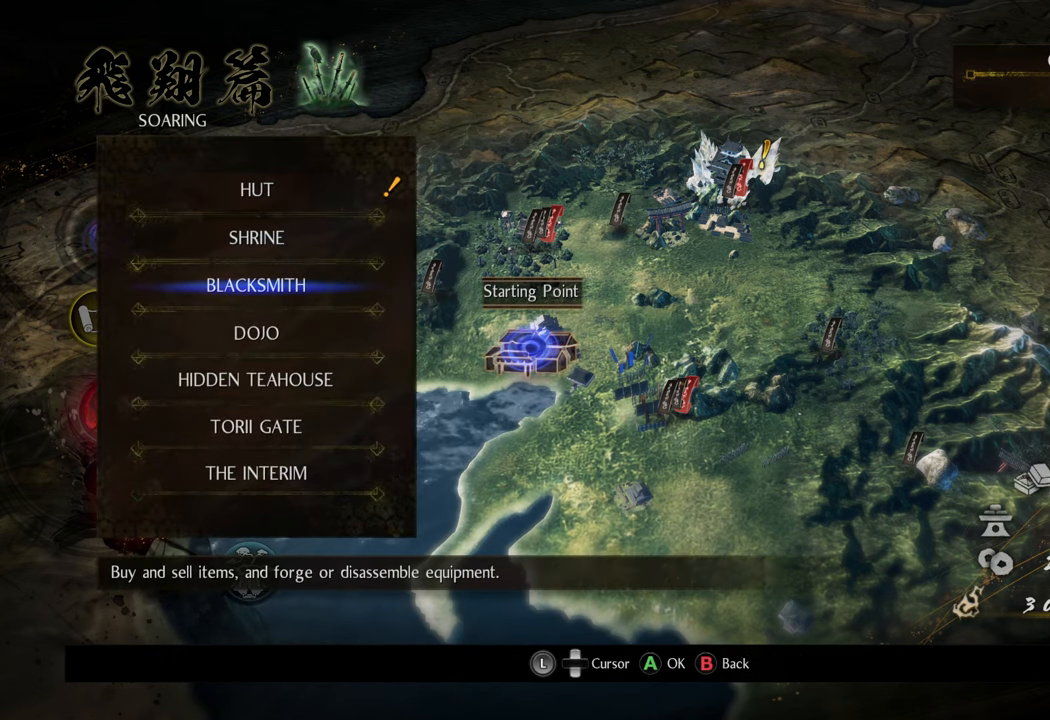
{"buttons": [], "left_stick": "center", "right_stick": "center", "events": []}
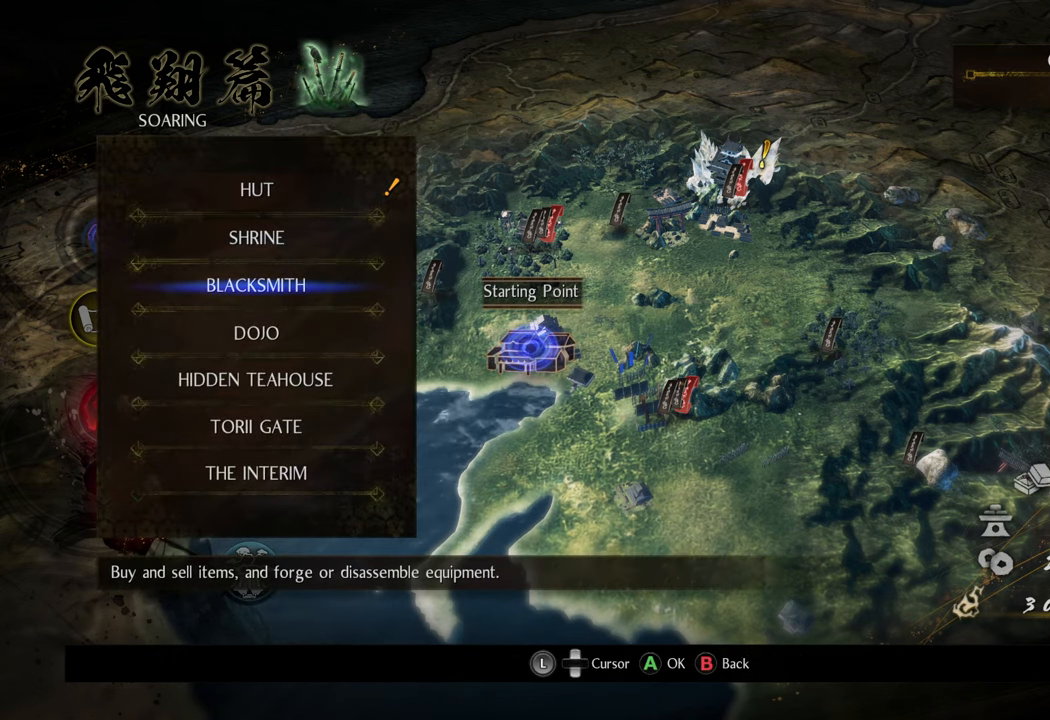
{"buttons": [], "left_stick": "center", "right_stick": "center", "events": []}
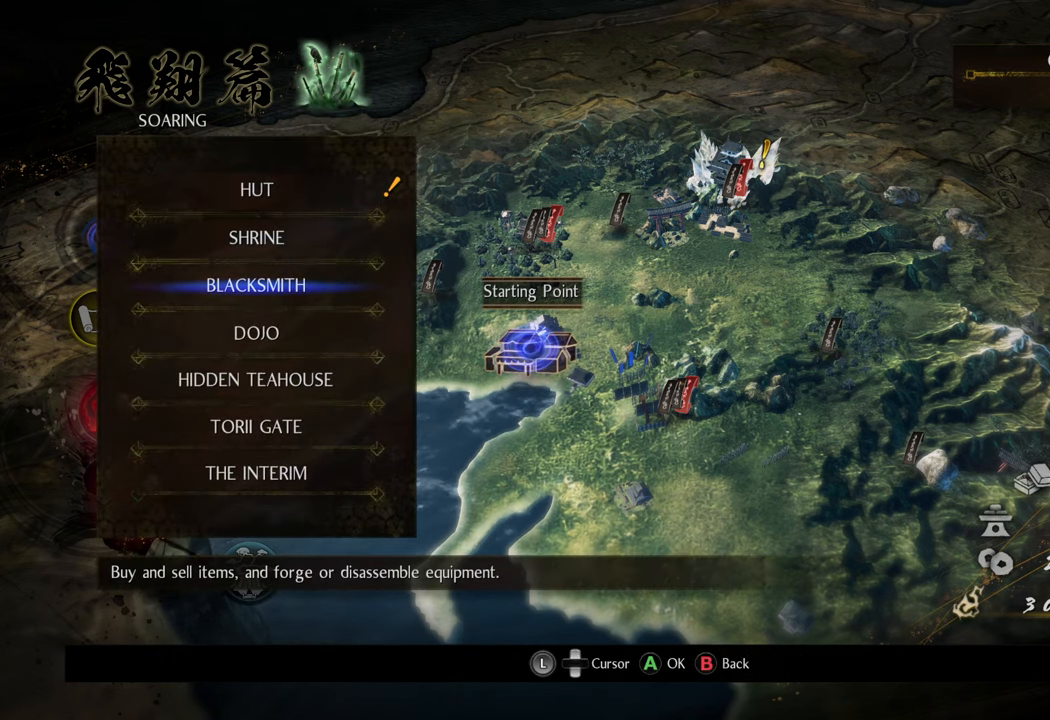
{"buttons": [], "left_stick": "center", "right_stick": "center", "events": []}
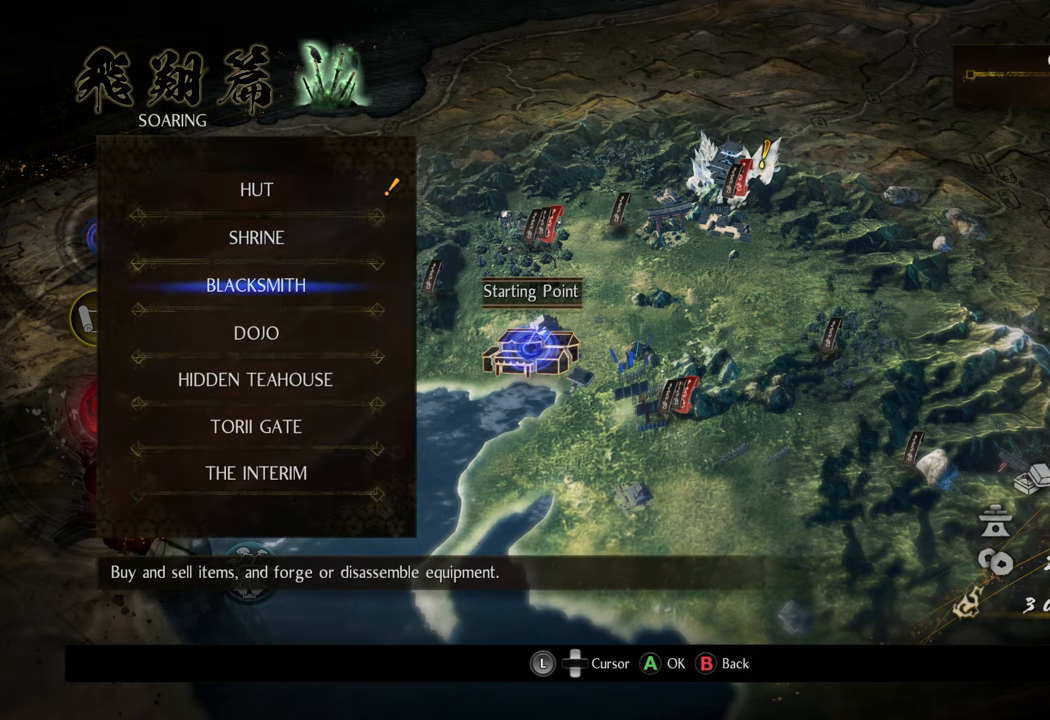
{"buttons": [], "left_stick": "center", "right_stick": "center", "events": [[33, "DPAD_UP", "down"], [133, "DPAD_UP", "up"], [200, "A", "down"], [350, "A", "up"]]}
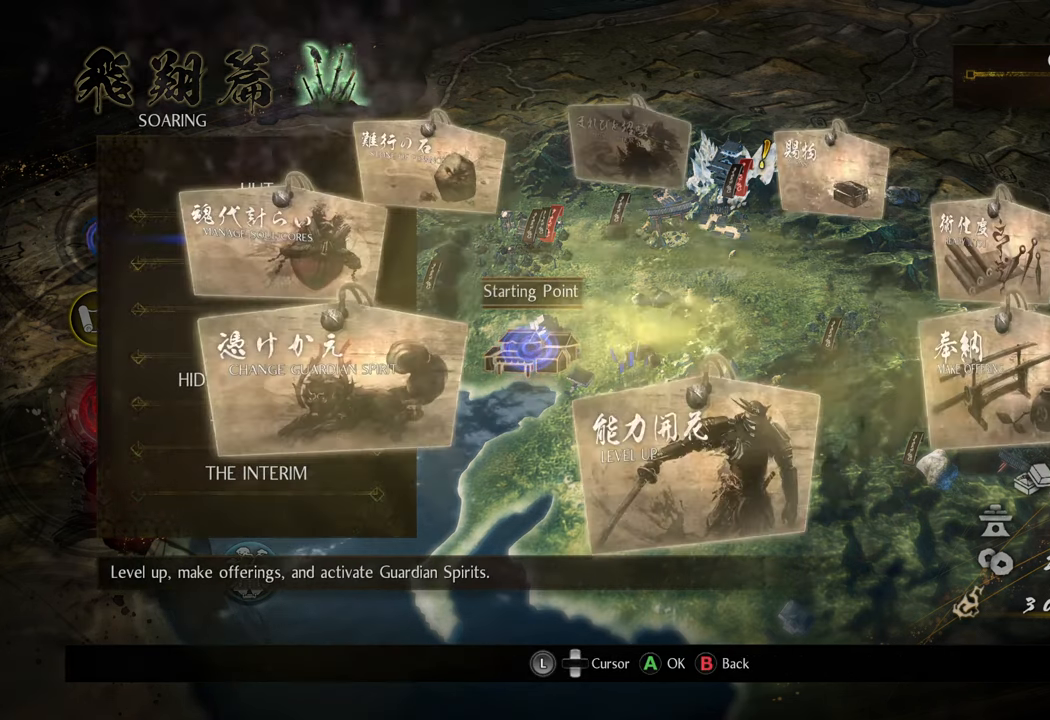
{"buttons": [], "left_stick": "center", "right_stick": "center", "events": []}
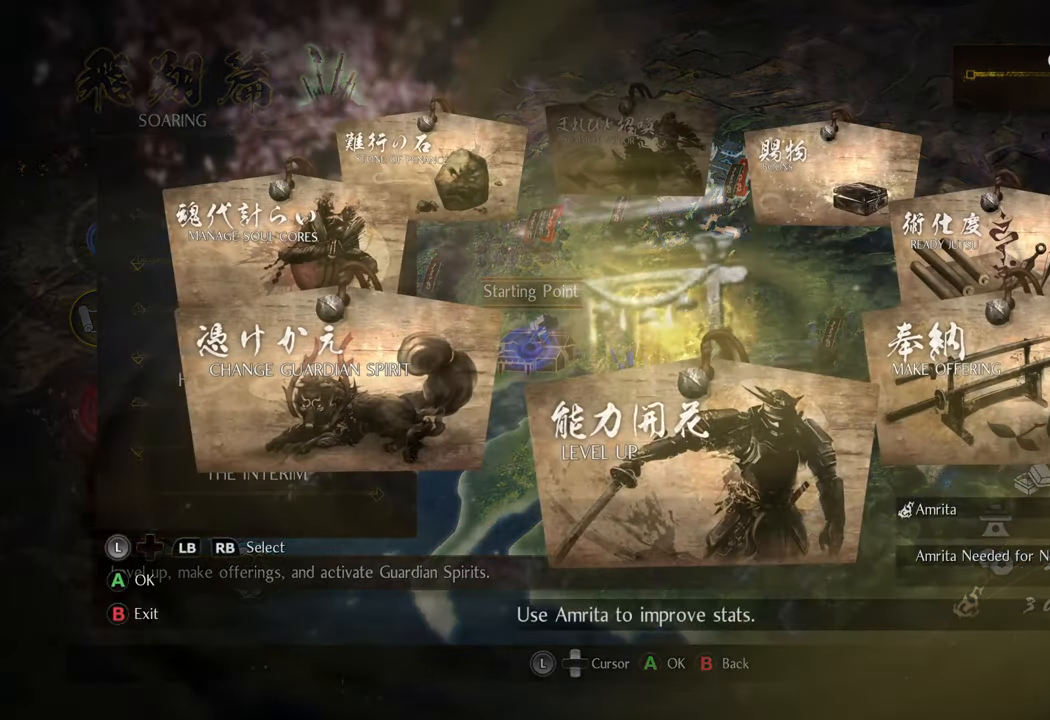
{"buttons": [], "left_stick": "center", "right_stick": "center", "events": [[183, "A", "down"], [300, "A", "up"]]}
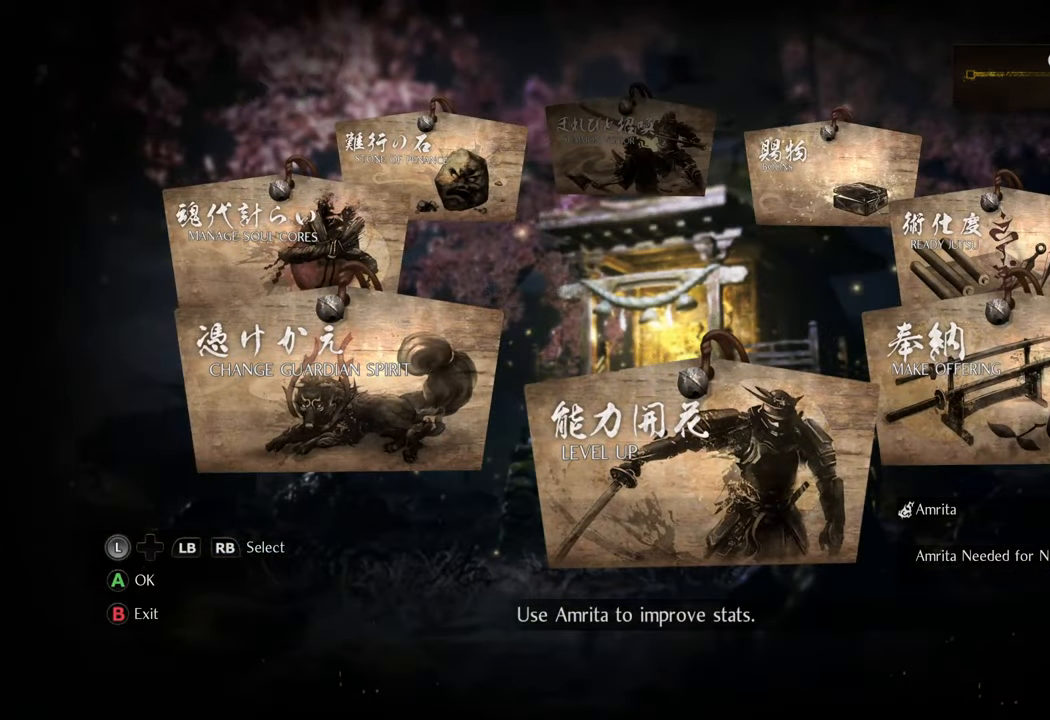
{"buttons": [], "left_stick": "center", "right_stick": "center", "events": [[50, "A", "down"], [133, "A", "up"]]}
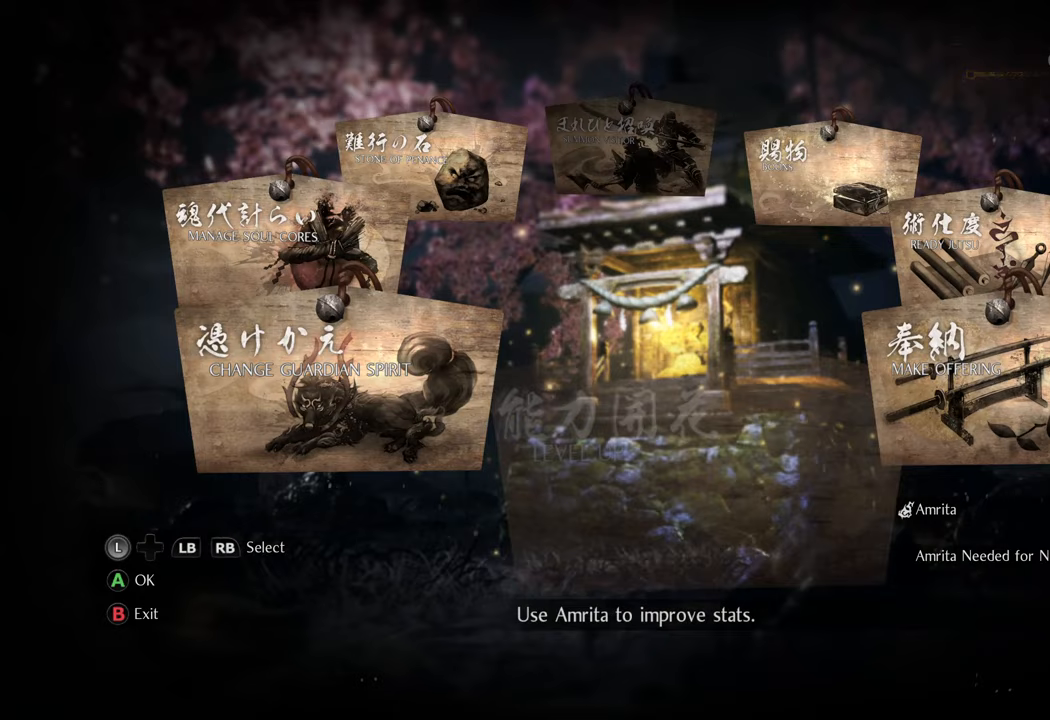
{"buttons": [], "left_stick": "center", "right_stick": "center", "events": []}
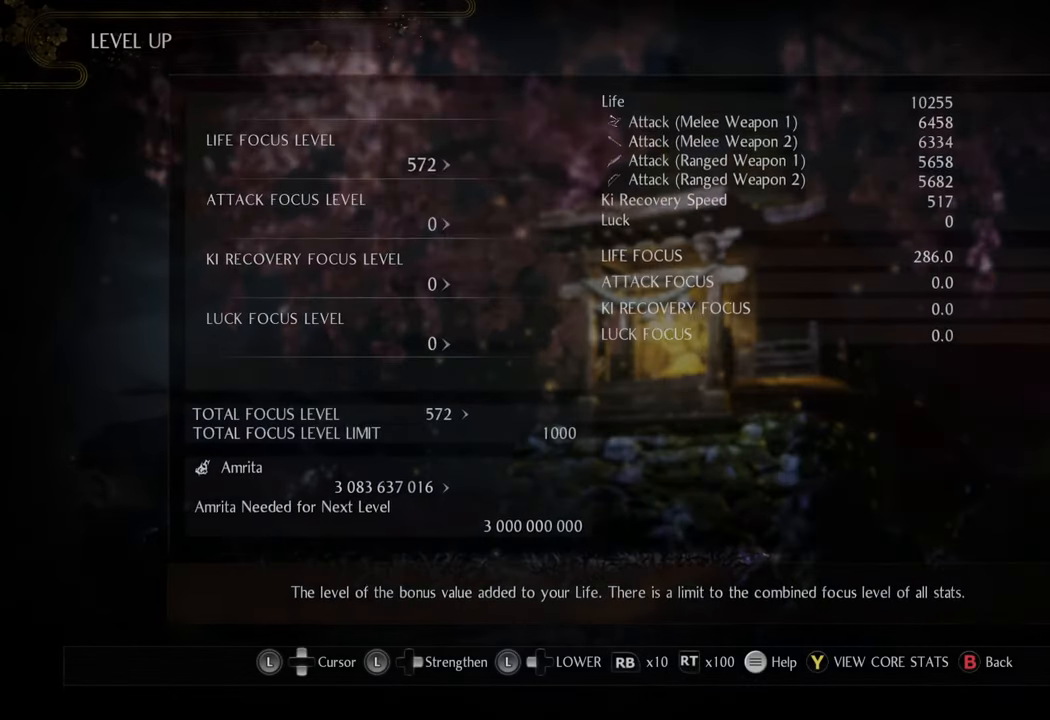
{"buttons": ["DPAD_RIGHT"], "left_stick": "center", "right_stick": "center", "events": [[400, "DPAD_RIGHT", "down"]]}
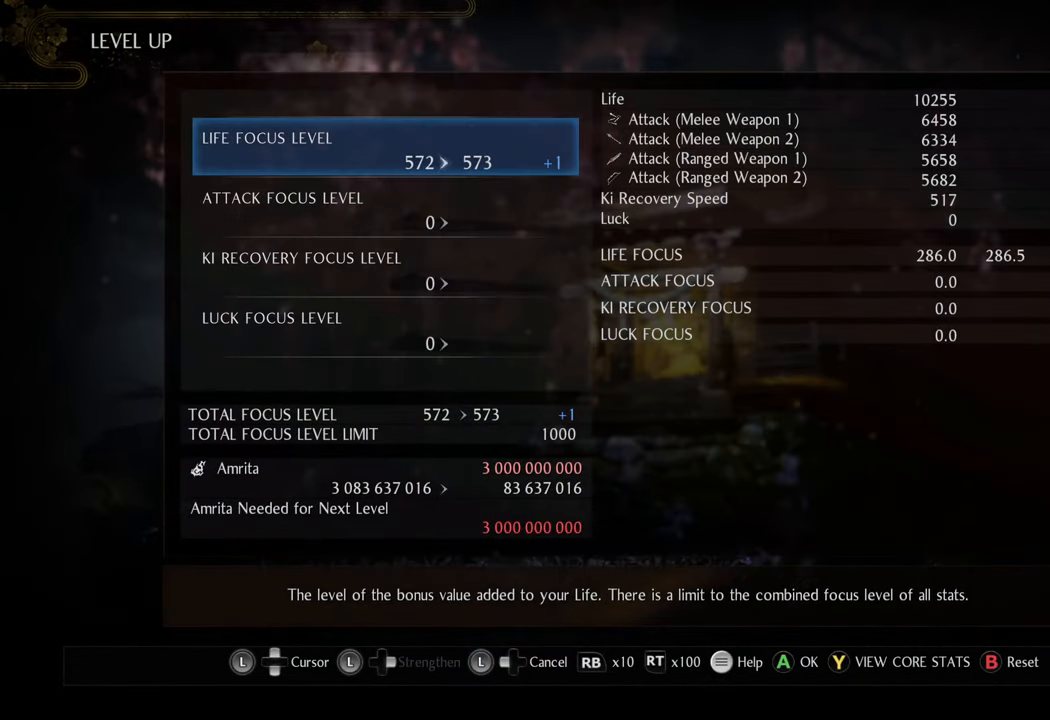
{"buttons": [], "left_stick": "center", "right_stick": "center", "events": [[50, "DPAD_RIGHT", "up"], [133, "A", "down"], [250, "A", "up"], [317, "A", "down"], [417, "A", "up"]]}
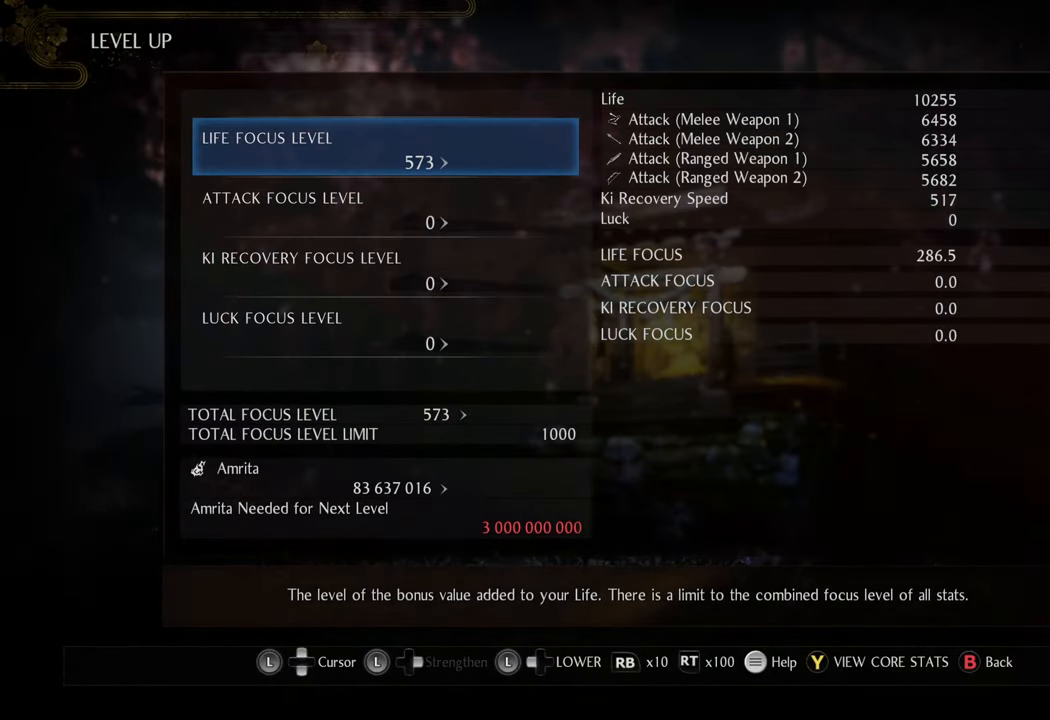
{"buttons": [], "left_stick": "center", "right_stick": "center", "events": [[150, "B", "down"], [217, "B", "up"]]}
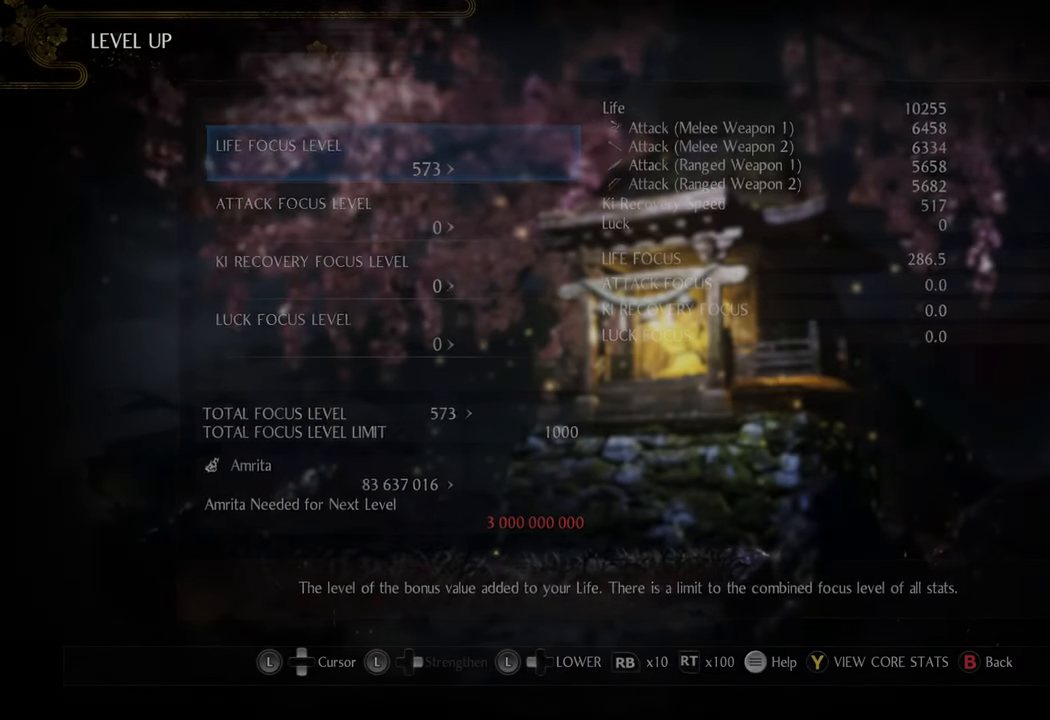
{"buttons": [], "left_stick": "center", "right_stick": "center", "events": []}
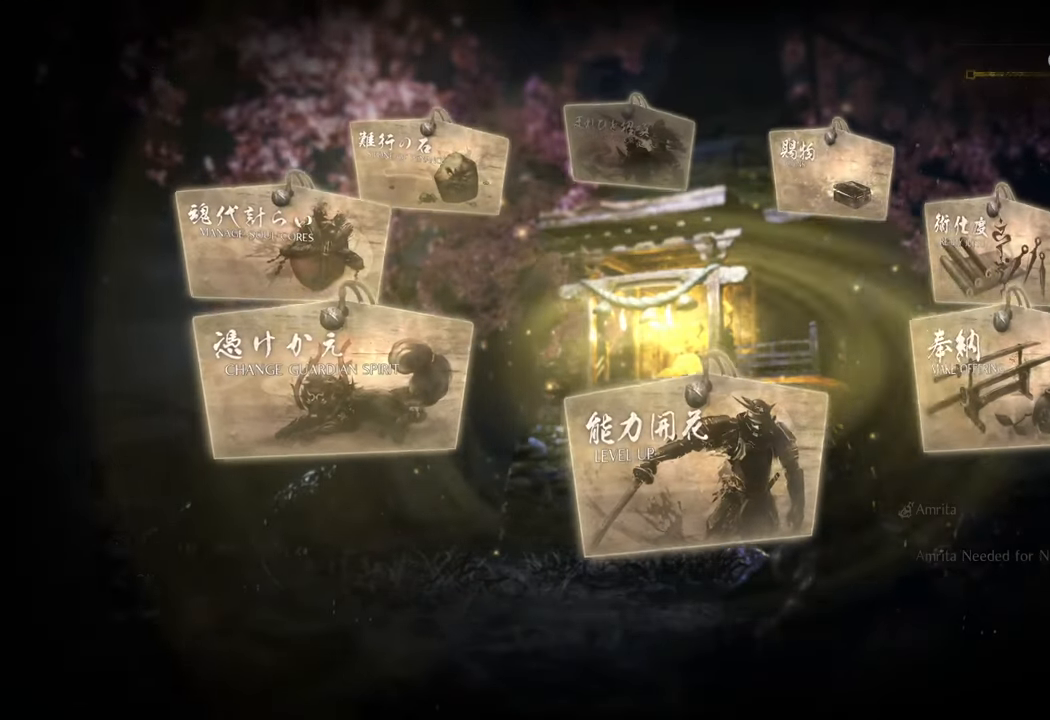
{"buttons": [], "left_stick": "center", "right_stick": "center", "events": [[400, "DPAD_LEFT", "down"], [500, "DPAD_LEFT", "up"]]}
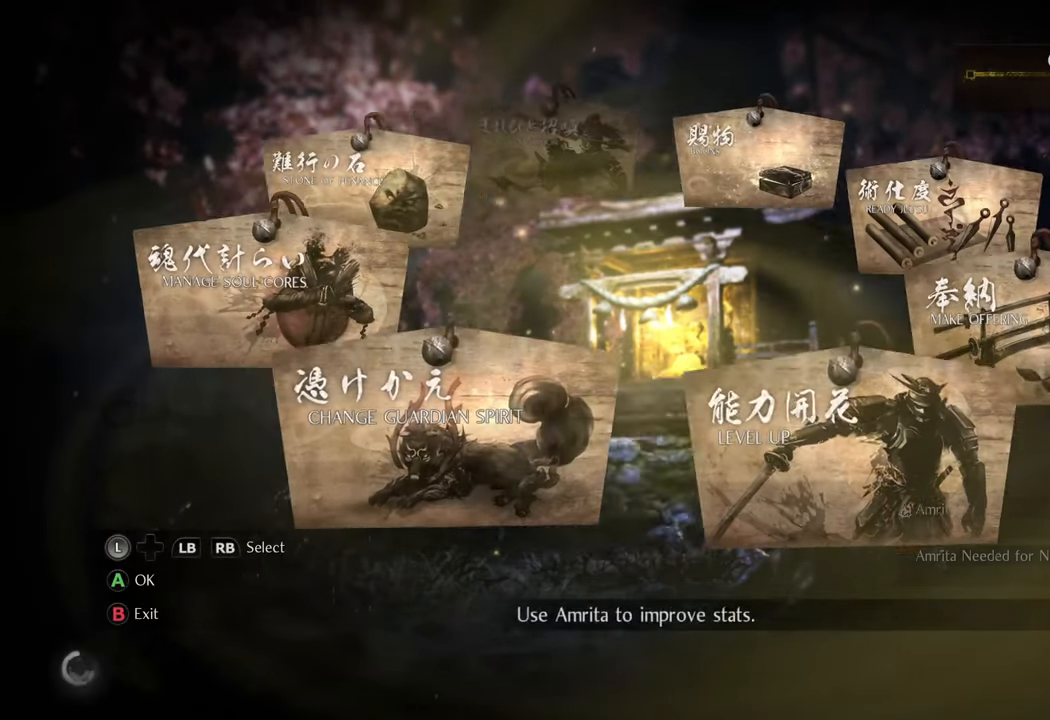
{"buttons": [], "left_stick": "center", "right_stick": "center", "events": [[117, "DPAD_LEFT", "down"], [200, "DPAD_LEFT", "up"]]}
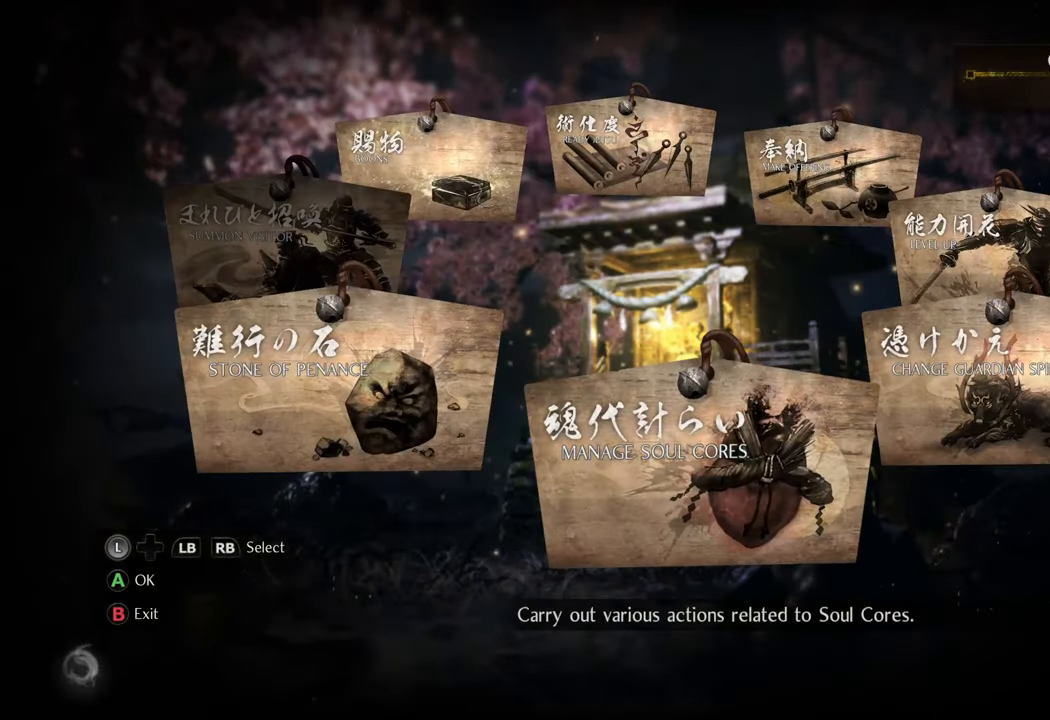
{"buttons": [], "left_stick": "center", "right_stick": "center", "events": []}
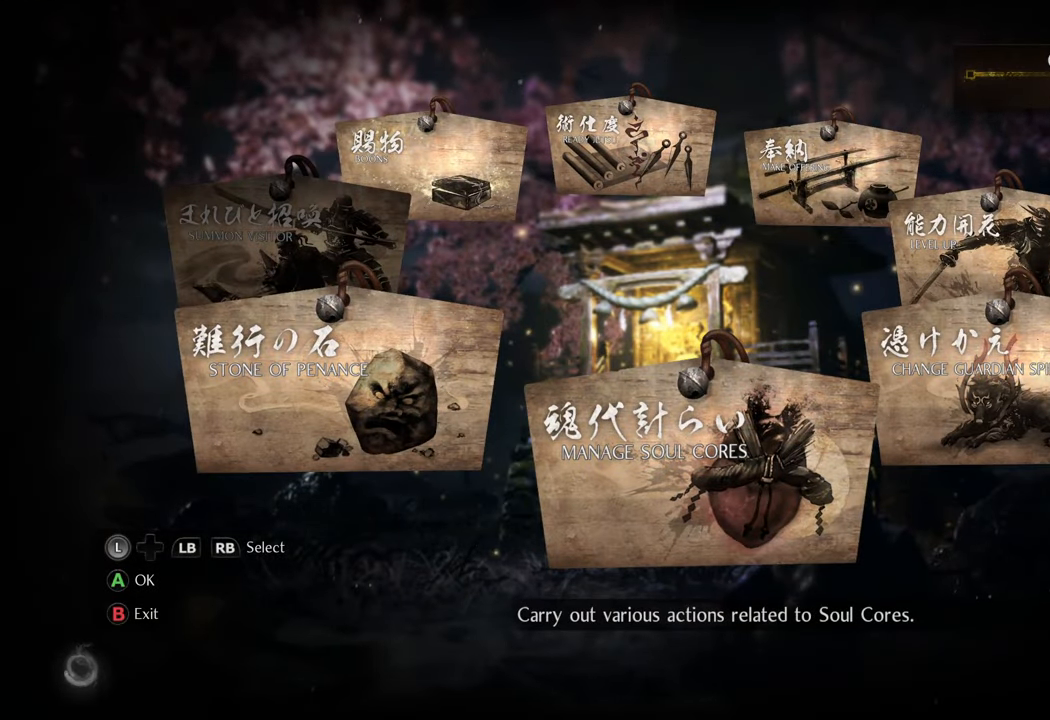
{"buttons": [], "left_stick": "center", "right_stick": "center", "events": []}
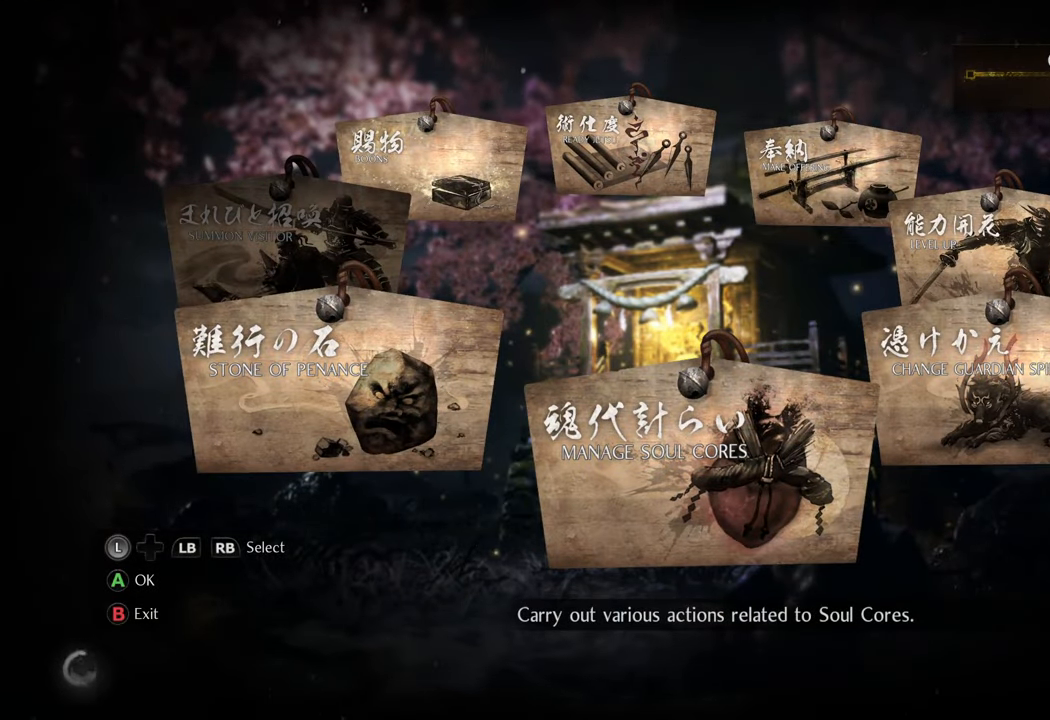
{"buttons": [], "left_stick": "center", "right_stick": "center", "events": []}
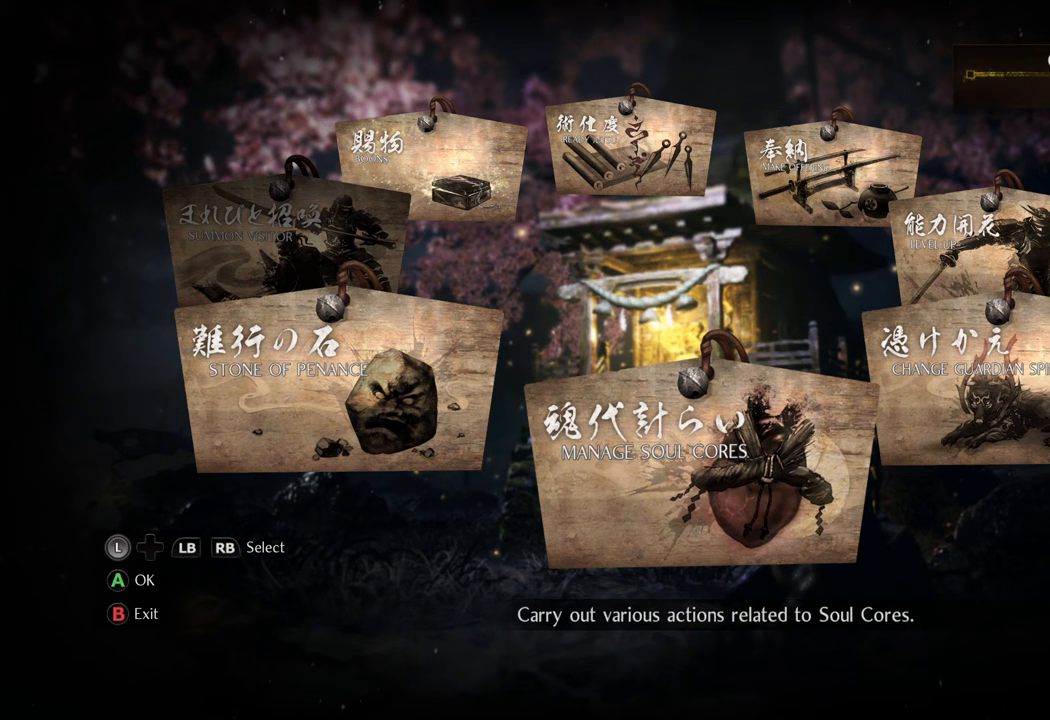
{"buttons": [], "left_stick": "center", "right_stick": "center", "events": []}
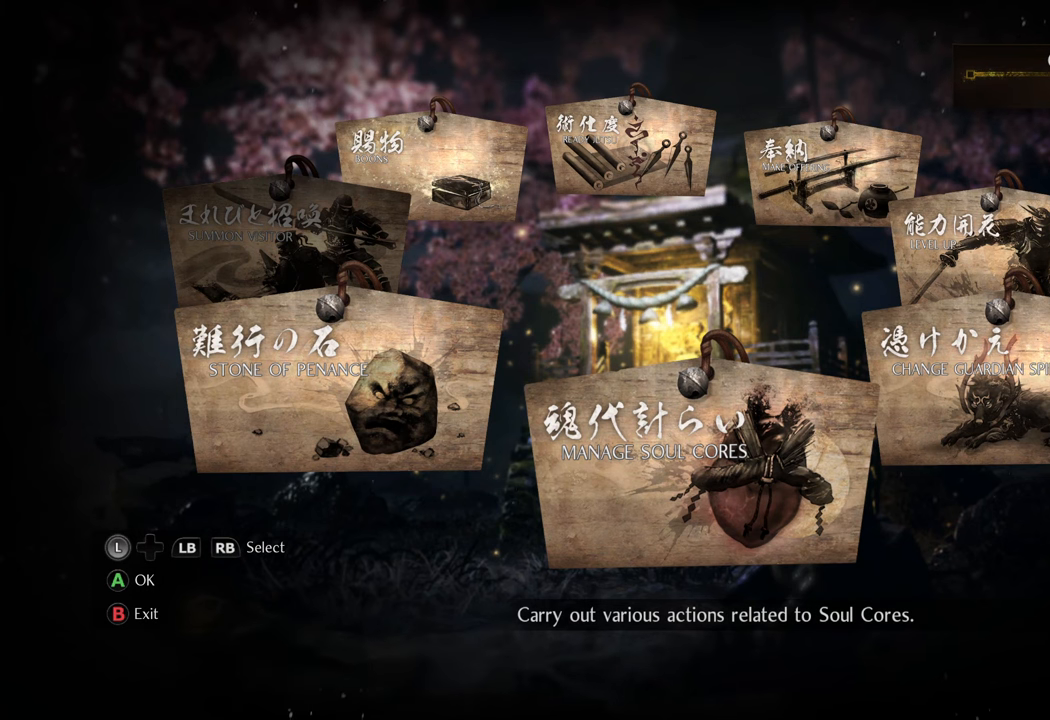
{"buttons": [], "left_stick": "center", "right_stick": "center", "events": [[200, "A", "down"], [300, "A", "up"]]}
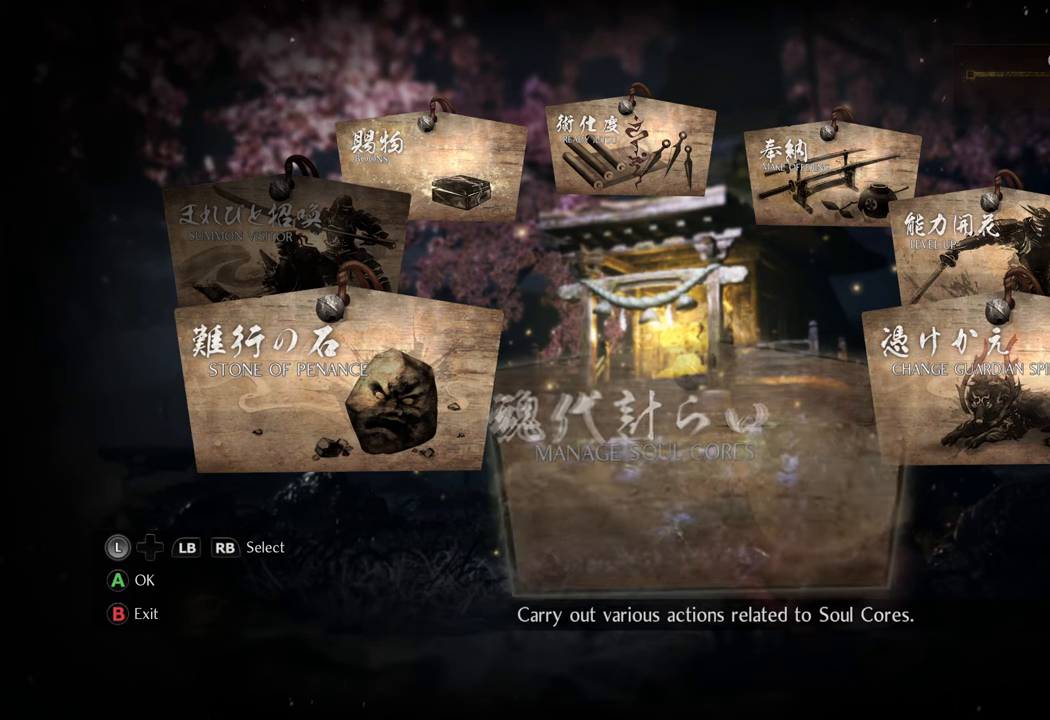
{"buttons": [], "left_stick": "center", "right_stick": "center", "events": []}
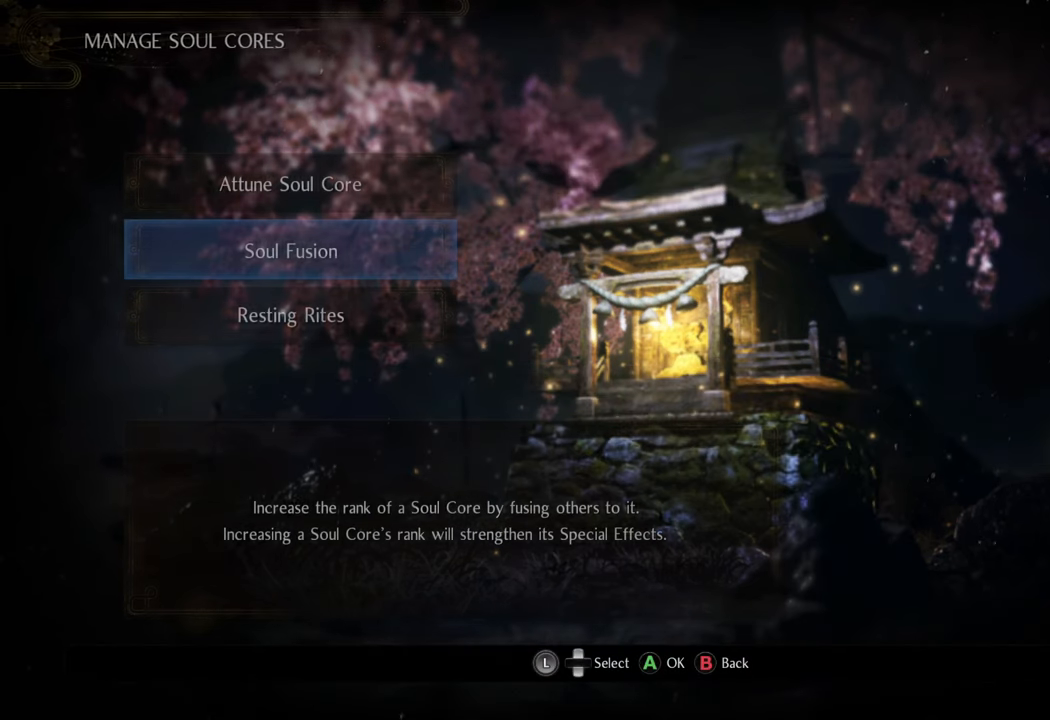
{"buttons": [], "left_stick": "center", "right_stick": "center", "events": []}
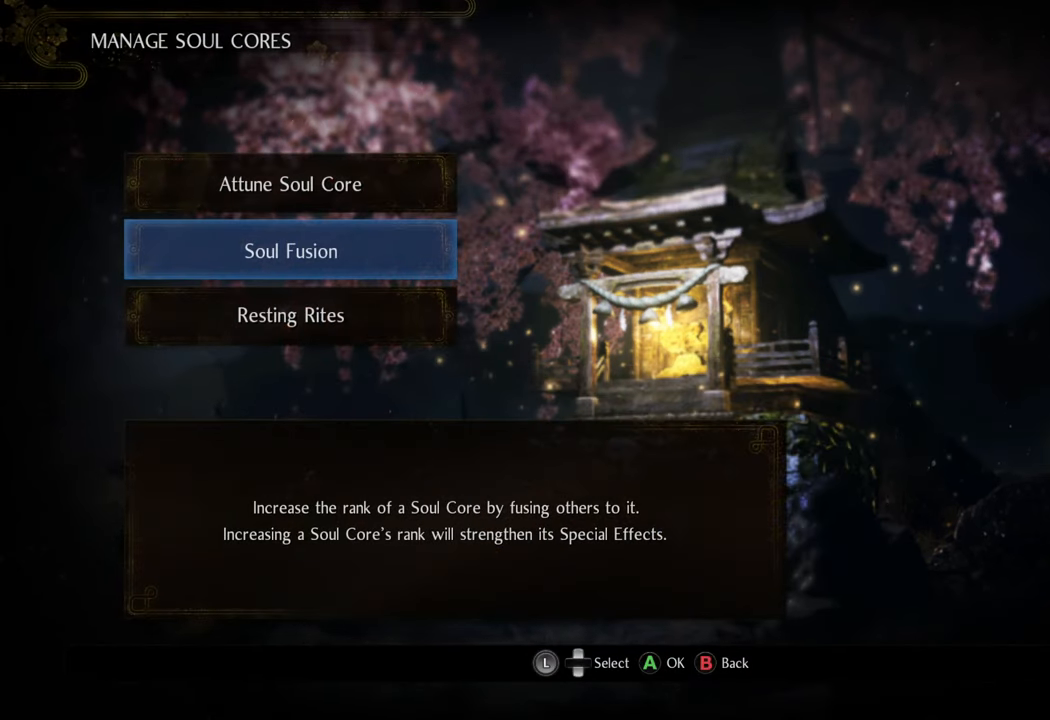
{"buttons": [], "left_stick": "center", "right_stick": "center", "events": []}
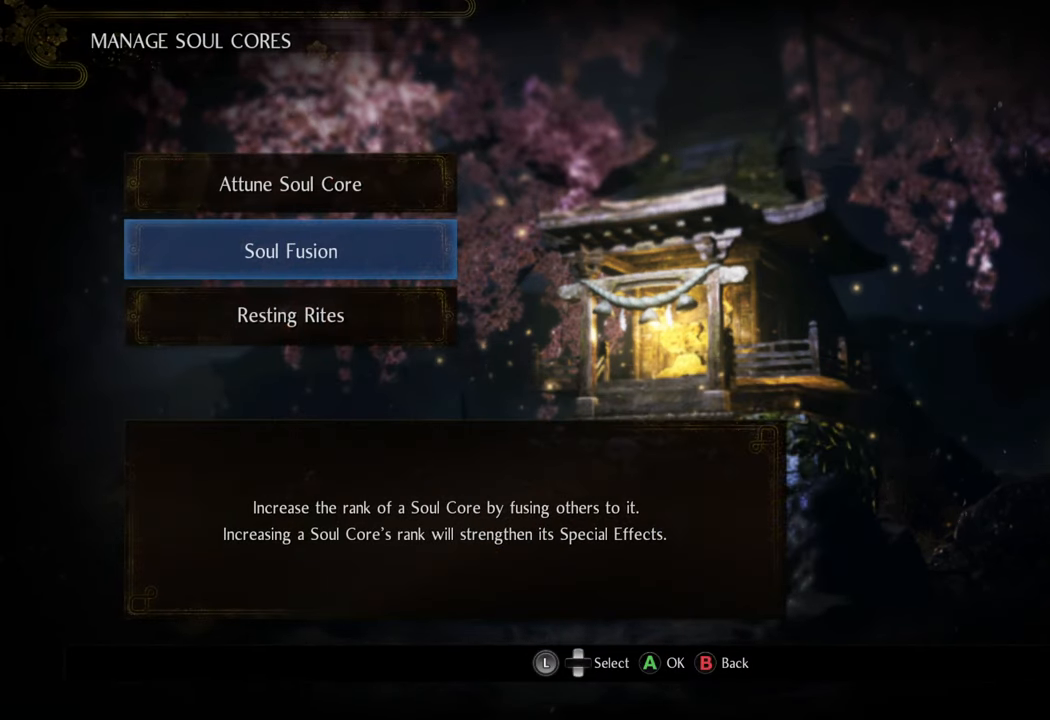
{"buttons": [], "left_stick": "center", "right_stick": "center", "events": [[333, "A", "down"], [467, "A", "up"]]}
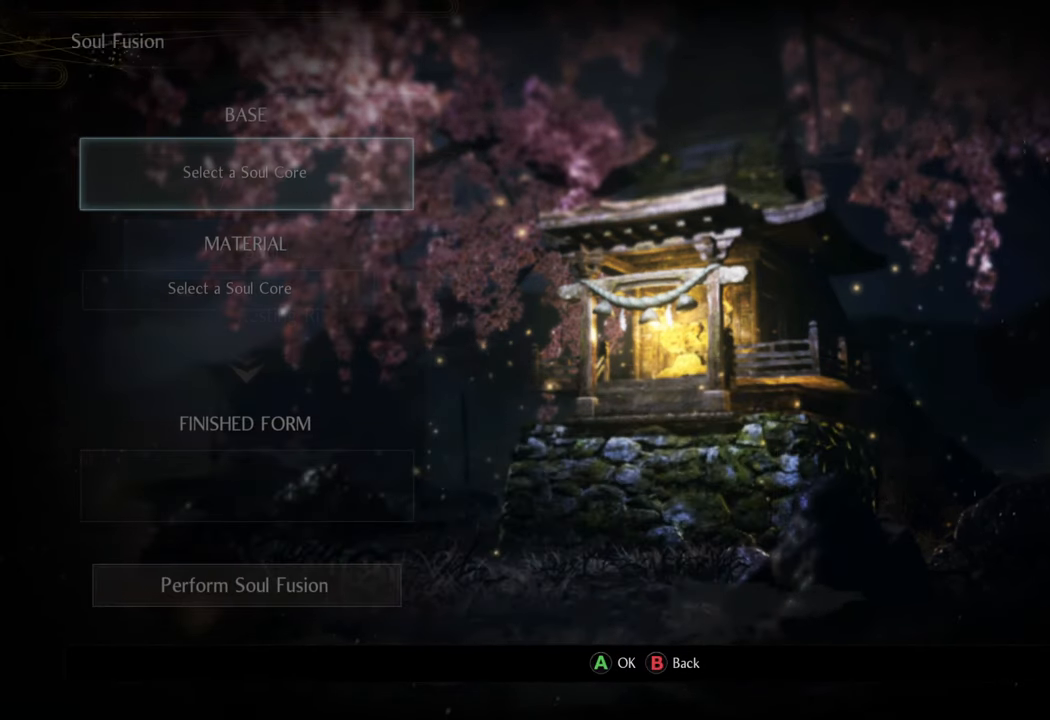
{"buttons": ["A"], "left_stick": "center", "right_stick": "center", "events": [[483, "A", "down"]]}
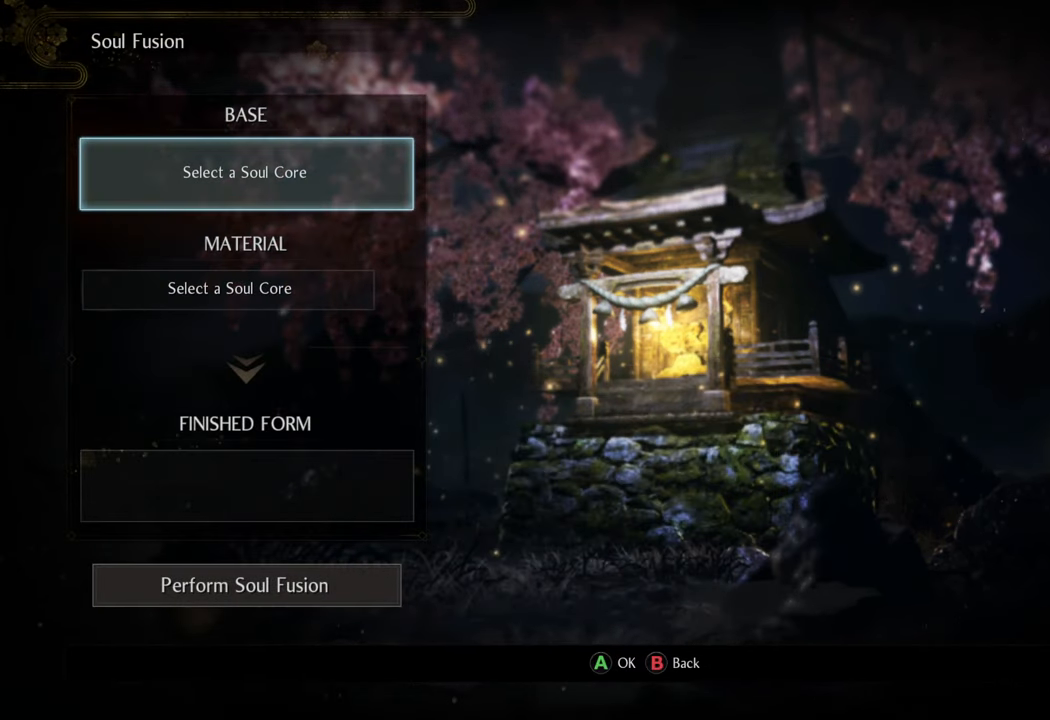
{"buttons": [], "left_stick": "center", "right_stick": "center", "events": [[100, "A", "up"]]}